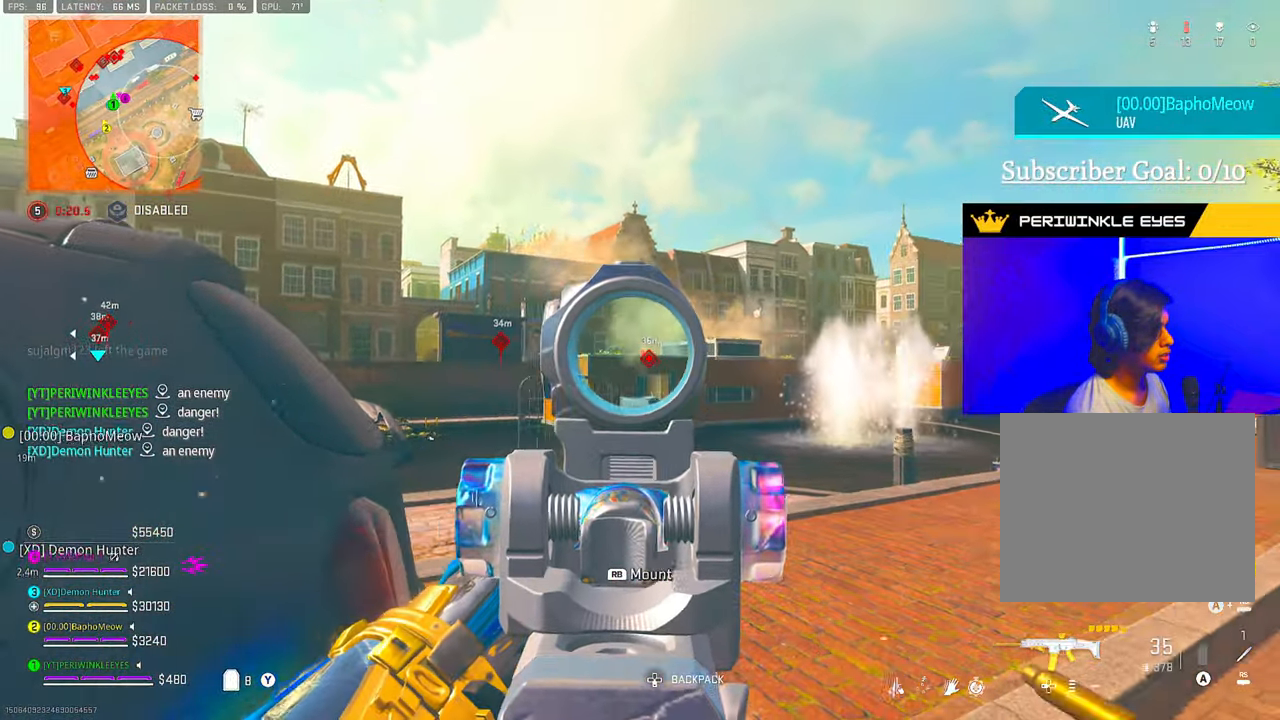
Gameplay with a controller (PlayStation layout); each line is a JSON object with the inputs held at the frame after it. "events" lists button and stick changes between this image and that frame as [ms after this image, input, new state], when the widget could be followed in between.
{"buttons": ["SQUARE"], "left_stick": "down-left", "right_stick": "right", "events": [[217, "left_stick", "left"], [233, "right_stick", "down-right"], [300, "L2", "up"], [300, "R2", "up"], [333, "SQUARE", "down"], [333, "right_stick", "right"], [433, "left_stick", "down-left"]]}
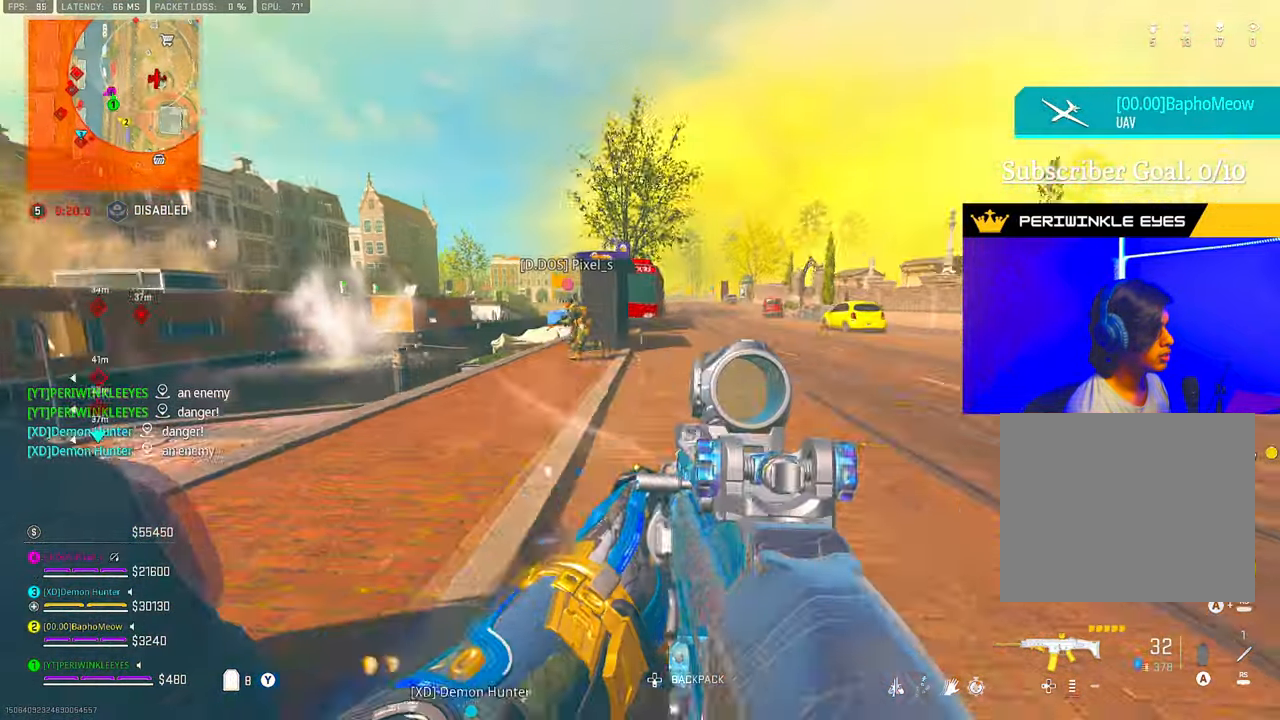
{"buttons": ["CIRCLE"], "left_stick": "center", "right_stick": "center", "events": [[83, "right_stick", "center"], [250, "SQUARE", "up"], [350, "left_stick", "center"], [400, "CIRCLE", "down"]]}
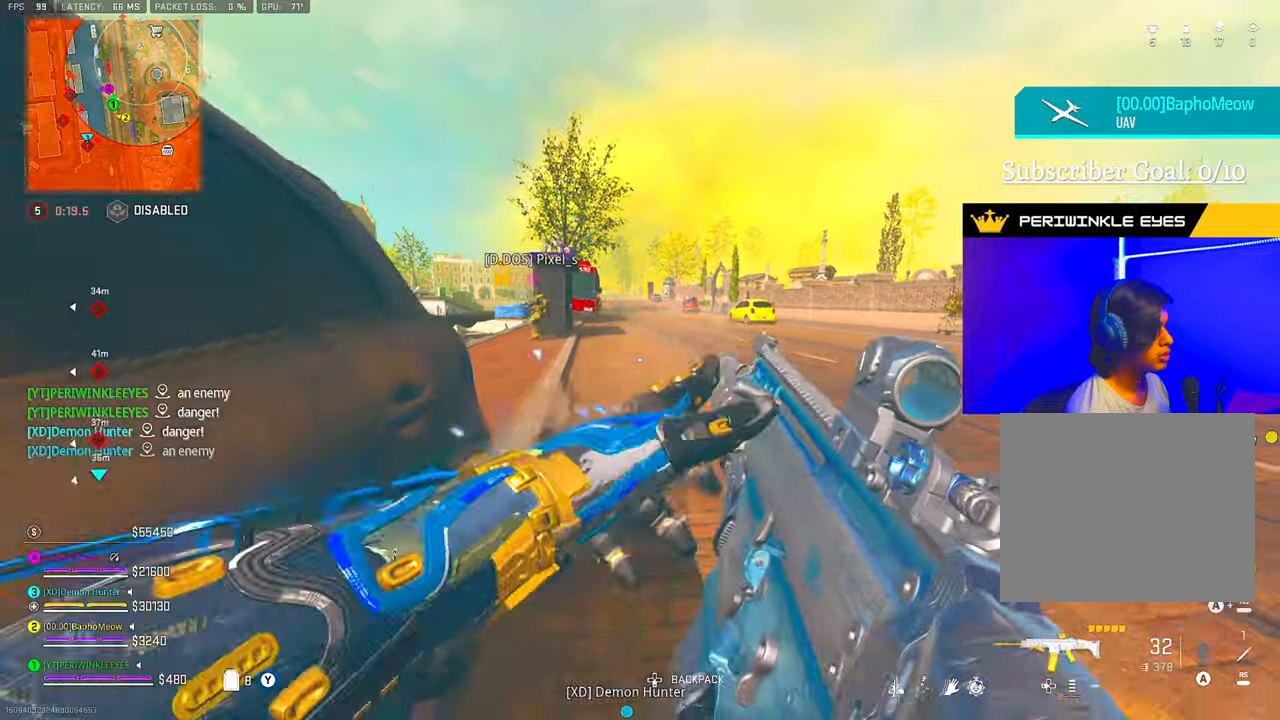
{"buttons": [], "left_stick": "right", "right_stick": "left", "events": [[17, "CIRCLE", "up"], [117, "left_stick", "up-right"], [167, "right_stick", "left"], [283, "CIRCLE", "down"], [317, "left_stick", "right"], [383, "CIRCLE", "up"]]}
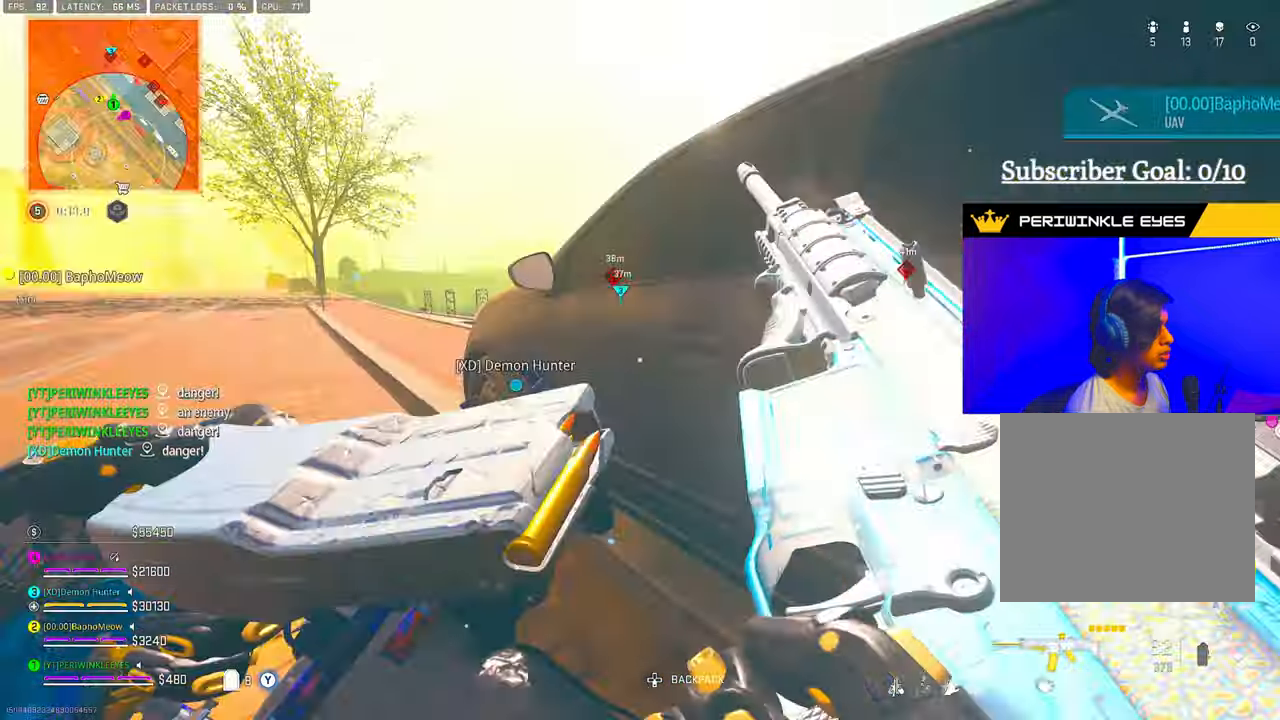
{"buttons": [], "left_stick": "up-left", "right_stick": "center", "events": [[50, "left_stick", "up"], [50, "right_stick", "center"], [183, "left_stick", "up-left"]]}
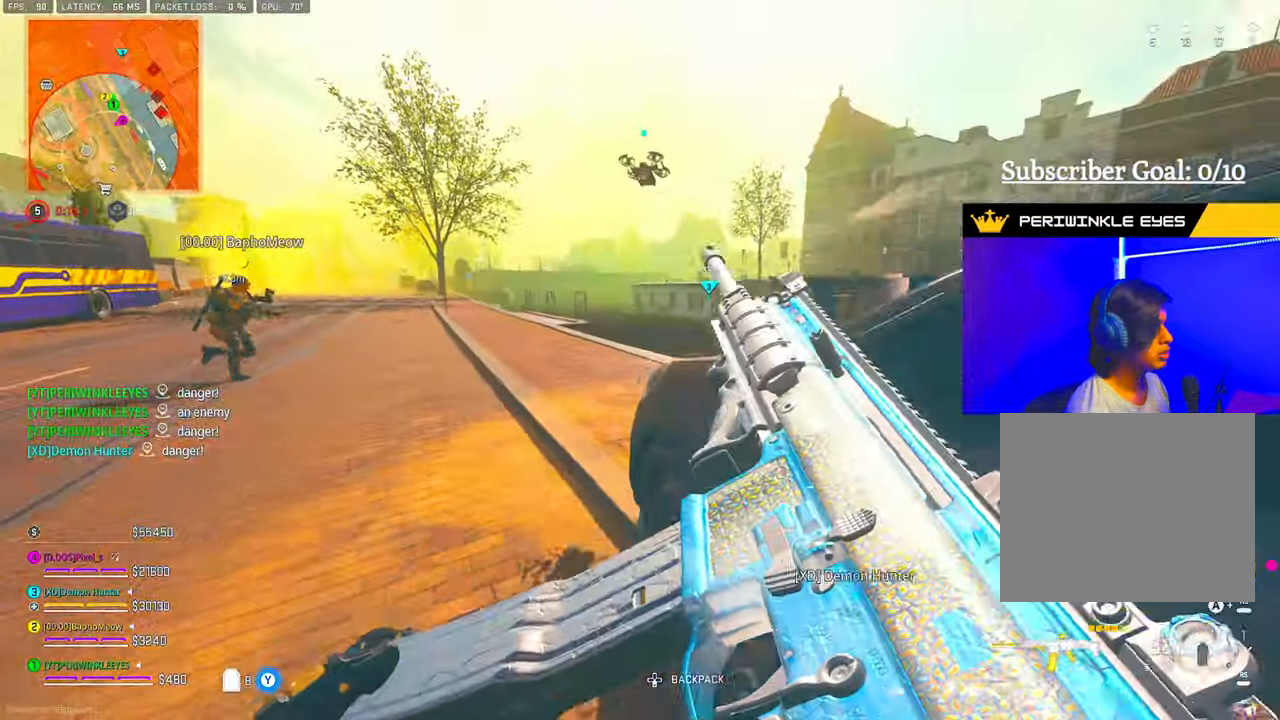
{"buttons": ["L2"], "left_stick": "center", "right_stick": "center", "events": [[33, "right_stick", "right"], [50, "L3", "down"], [167, "L3", "up"], [217, "L2", "down"], [217, "left_stick", "right"], [217, "right_stick", "center"], [450, "left_stick", "center"], [450, "right_stick", "up"], [500, "right_stick", "center"]]}
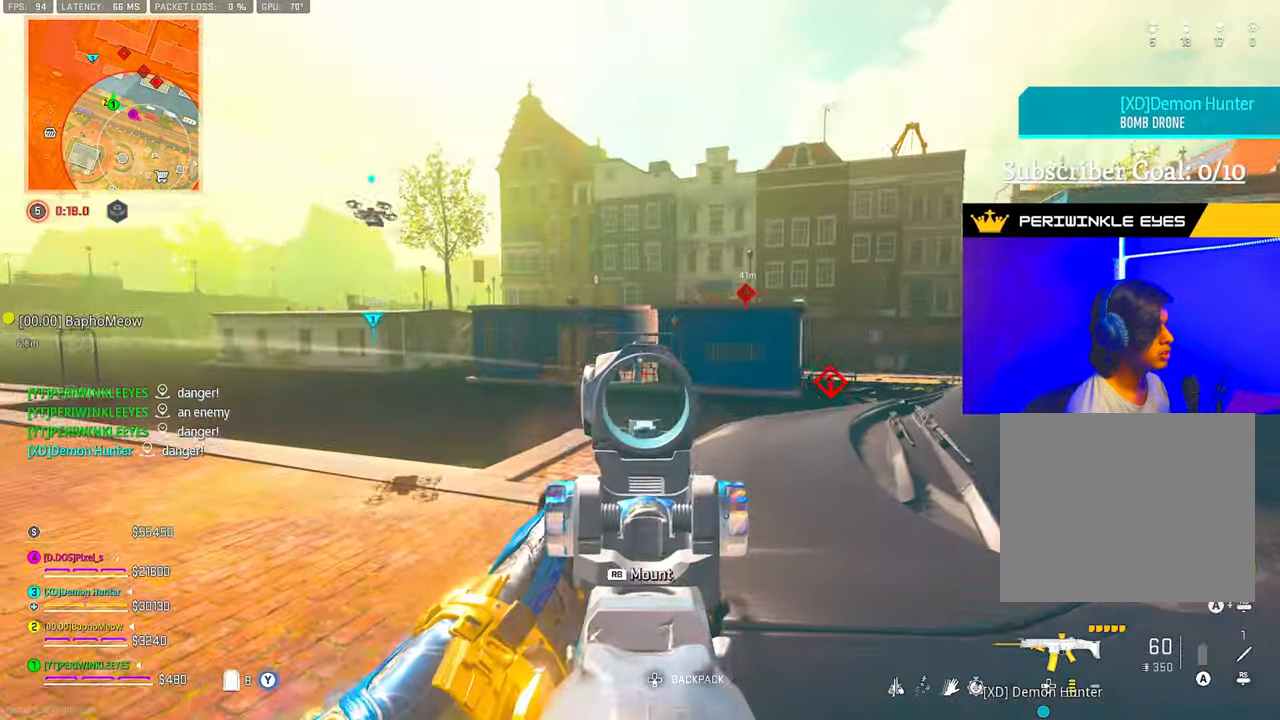
{"buttons": ["L2"], "left_stick": "center", "right_stick": "right", "events": [[250, "DPAD_UP", "down"], [333, "DPAD_UP", "up"], [367, "right_stick", "right"], [383, "DPAD_UP", "down"], [450, "DPAD_UP", "up"]]}
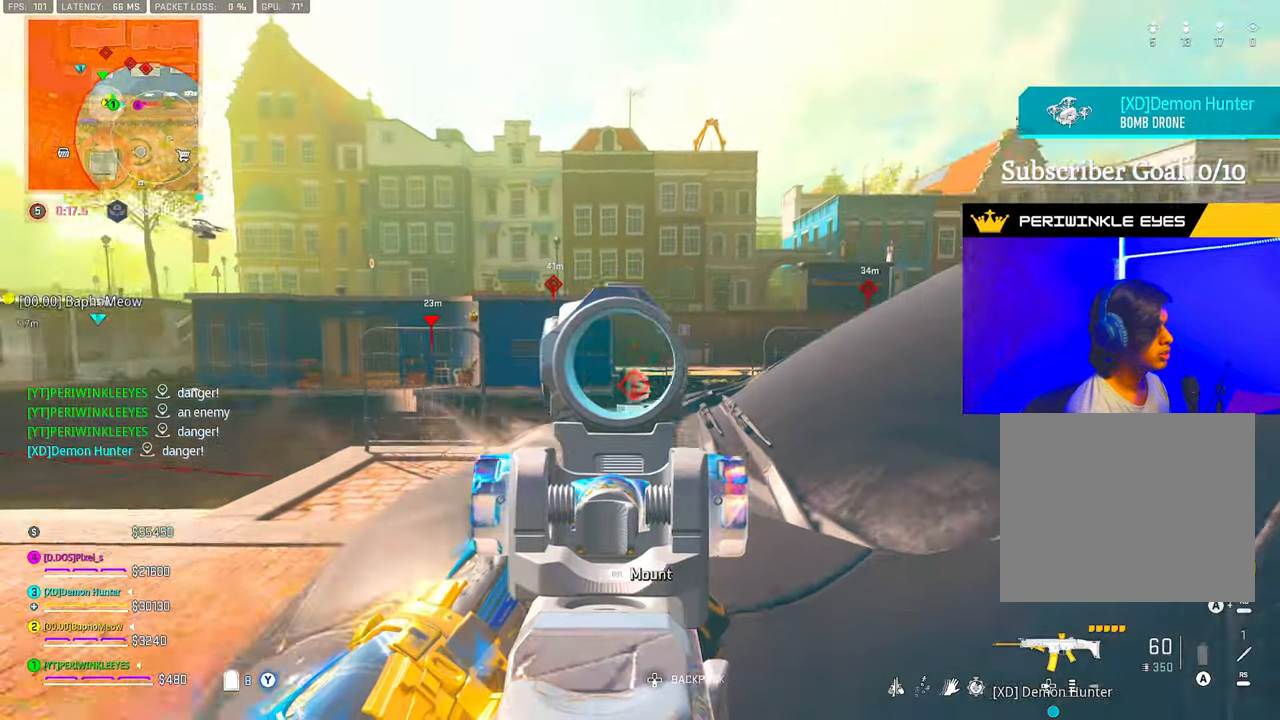
{"buttons": ["L2", "R2"], "left_stick": "center", "right_stick": "down", "events": [[67, "right_stick", "center"], [167, "right_stick", "up"], [250, "DPAD_UP", "down"], [267, "right_stick", "center"], [317, "DPAD_UP", "up"], [317, "right_stick", "left"], [367, "DPAD_UP", "down"], [433, "DPAD_UP", "up"], [433, "R2", "down"], [433, "right_stick", "down"]]}
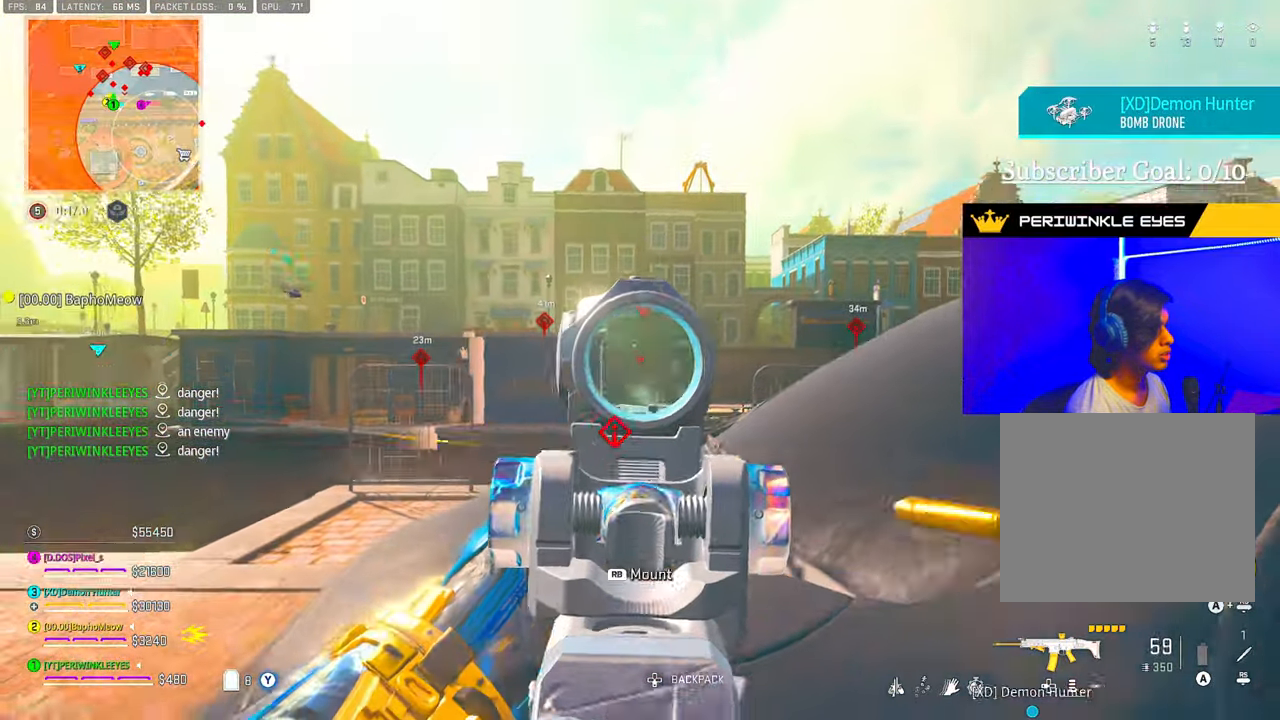
{"buttons": ["L2", "R2"], "left_stick": "center", "right_stick": "center", "events": [[200, "DPAD_UP", "down"], [283, "DPAD_UP", "up"], [383, "right_stick", "center"]]}
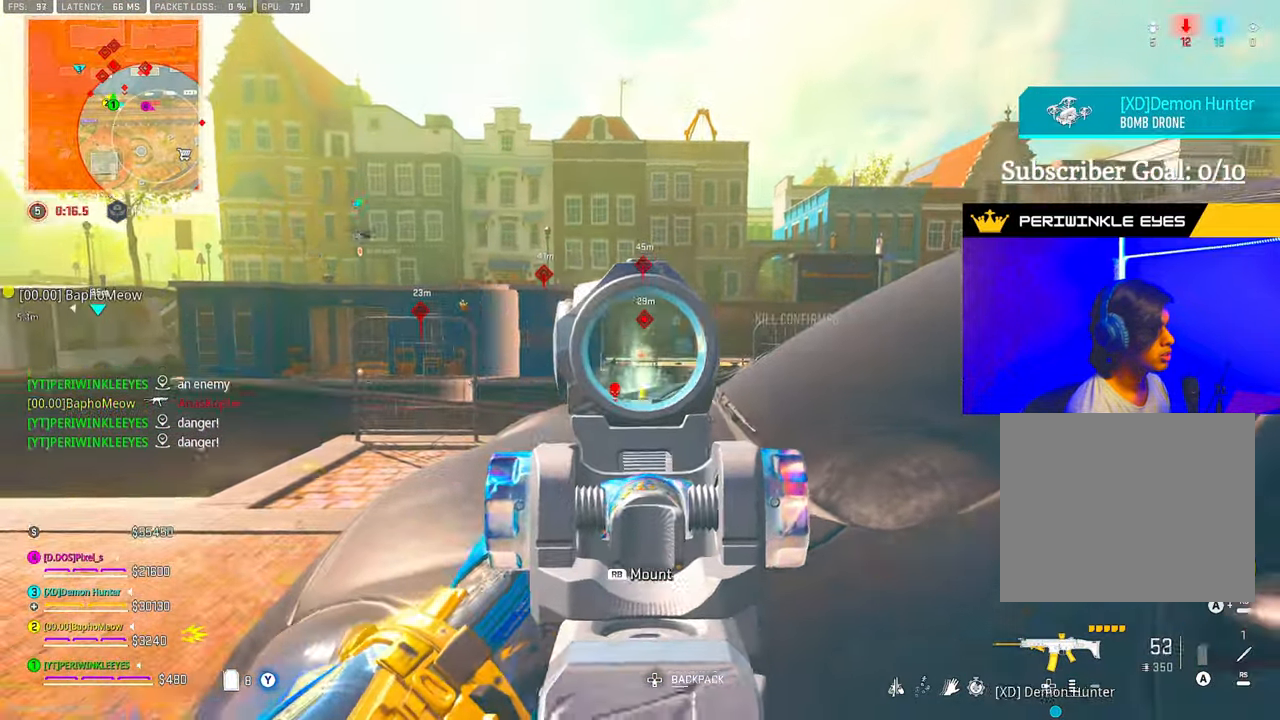
{"buttons": ["L2", "R2"], "left_stick": "center", "right_stick": "center", "events": []}
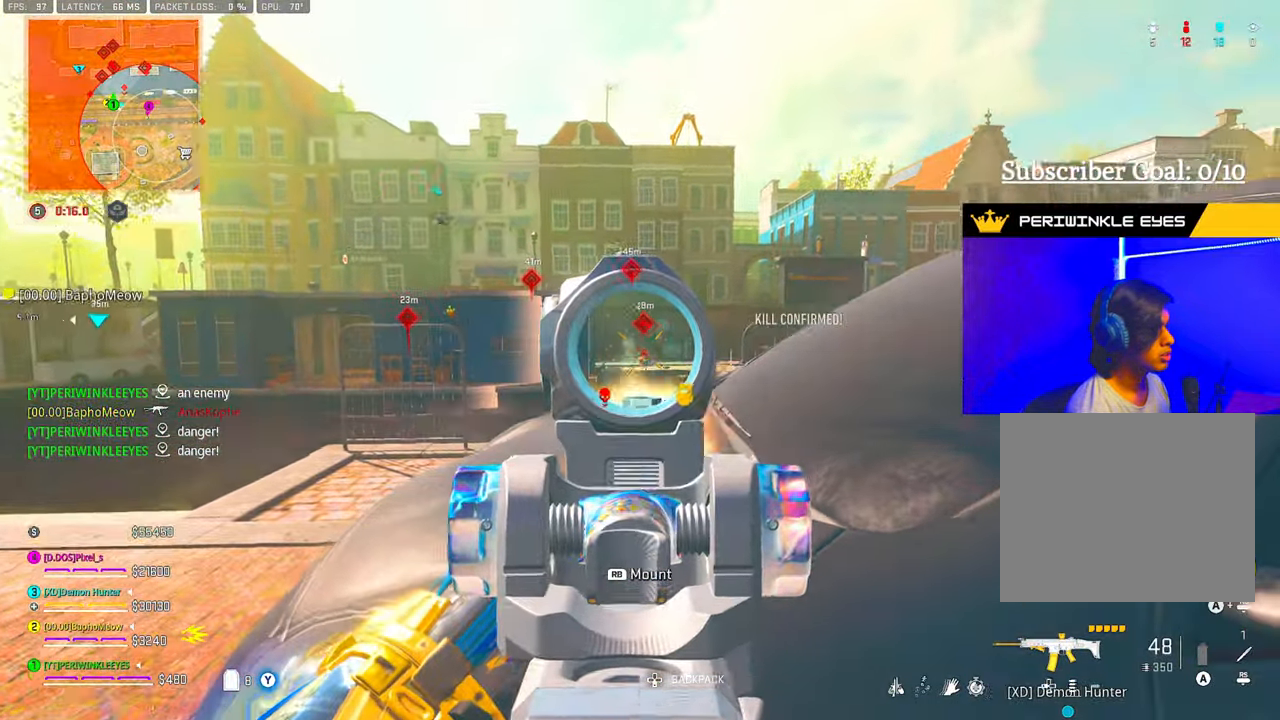
{"buttons": ["L2", "R2"], "left_stick": "center", "right_stick": "center", "events": [[83, "right_stick", "down"], [383, "right_stick", "center"]]}
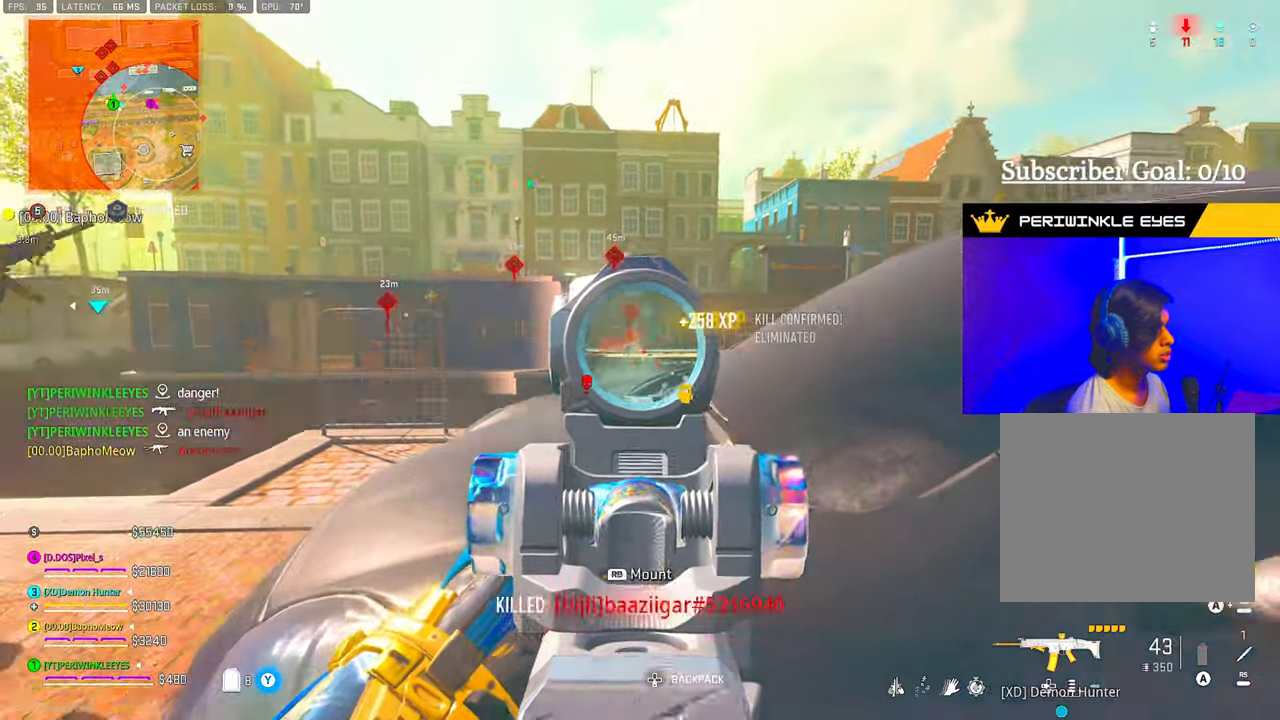
{"buttons": ["L2"], "left_stick": "right", "right_stick": "center", "events": [[200, "L2", "up"], [200, "R2", "up"], [200, "right_stick", "right"], [217, "left_stick", "left"], [350, "right_stick", "center"], [433, "L2", "down"], [500, "left_stick", "right"]]}
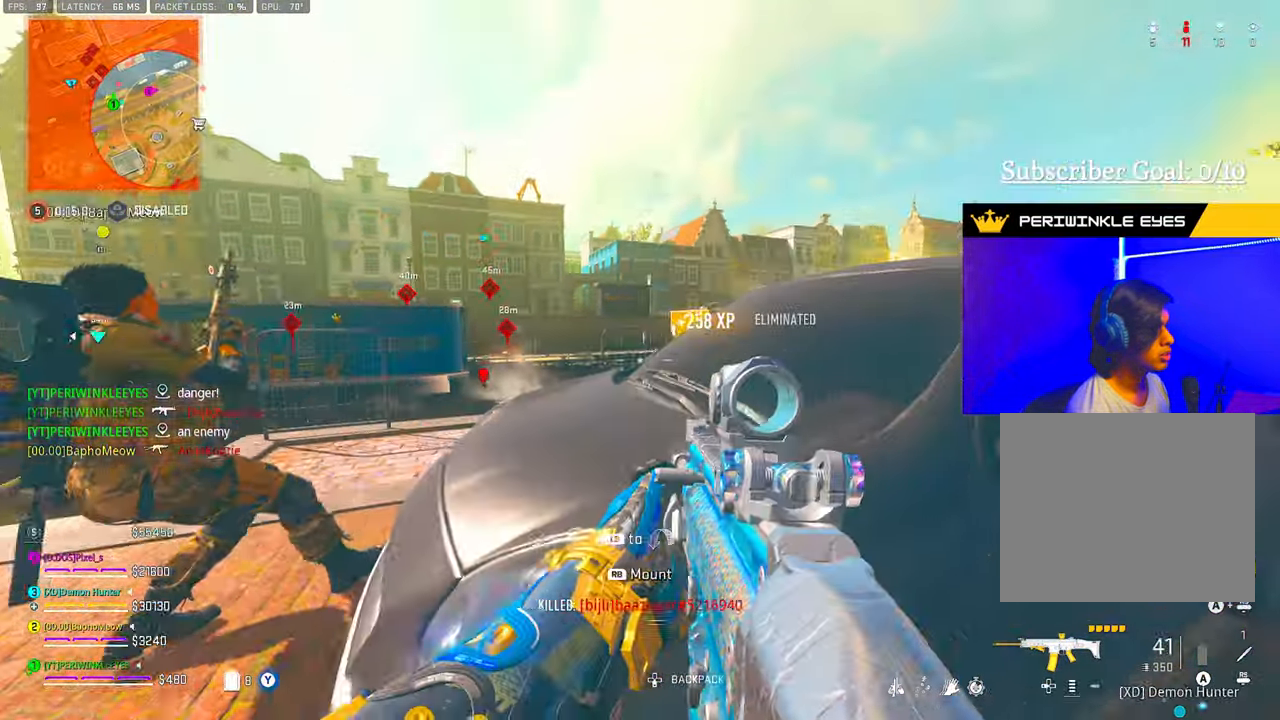
{"buttons": ["L1"], "left_stick": "up-right", "right_stick": "left", "events": [[217, "L2", "up"], [217, "right_stick", "right"], [317, "left_stick", "up-right"], [483, "right_stick", "left"], [500, "L1", "down"]]}
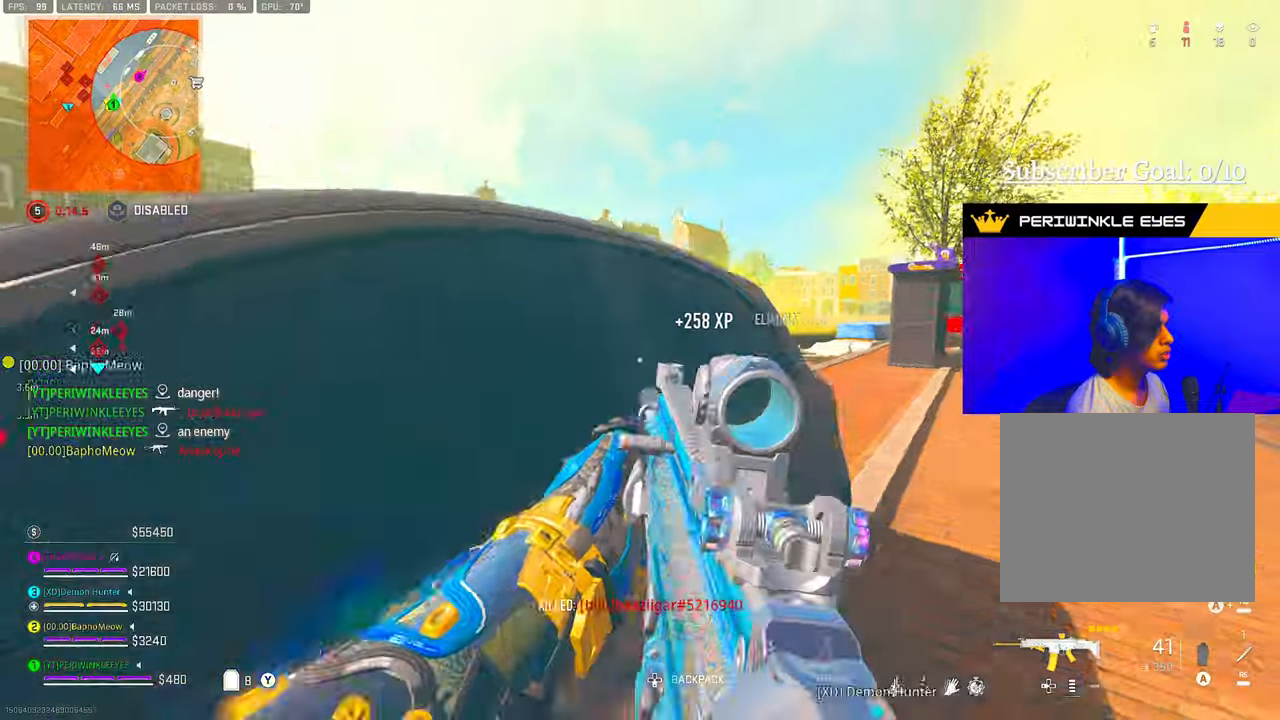
{"buttons": ["L2"], "left_stick": "left", "right_stick": "center", "events": [[50, "L1", "up"], [50, "L2", "down"], [83, "left_stick", "right"], [100, "right_stick", "center"], [150, "right_stick", "right"], [200, "right_stick", "center"], [250, "left_stick", "left"]]}
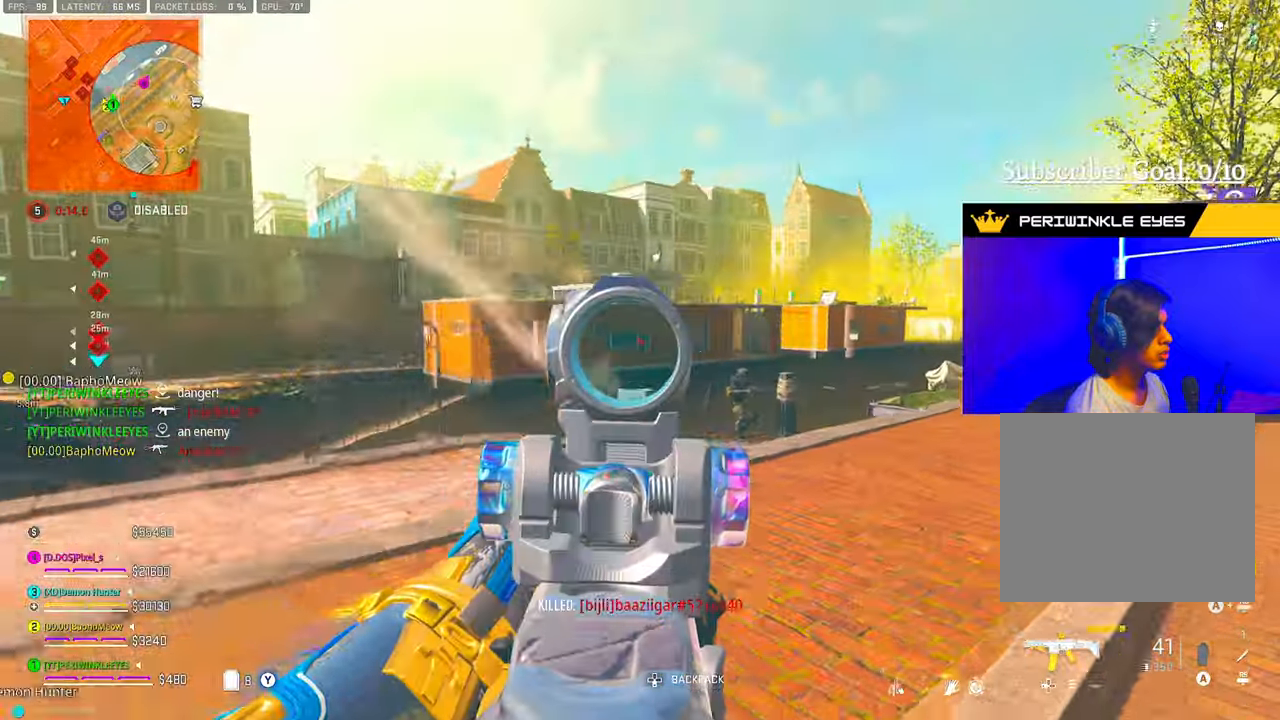
{"buttons": ["L2", "R2"], "left_stick": "center", "right_stick": "down-right", "events": [[33, "right_stick", "right"], [150, "R2", "down"], [150, "left_stick", "center"], [167, "right_stick", "down"], [217, "DPAD_UP", "down"], [267, "DPAD_UP", "up"], [333, "DPAD_UP", "down"], [400, "DPAD_UP", "up"], [400, "right_stick", "down-right"]]}
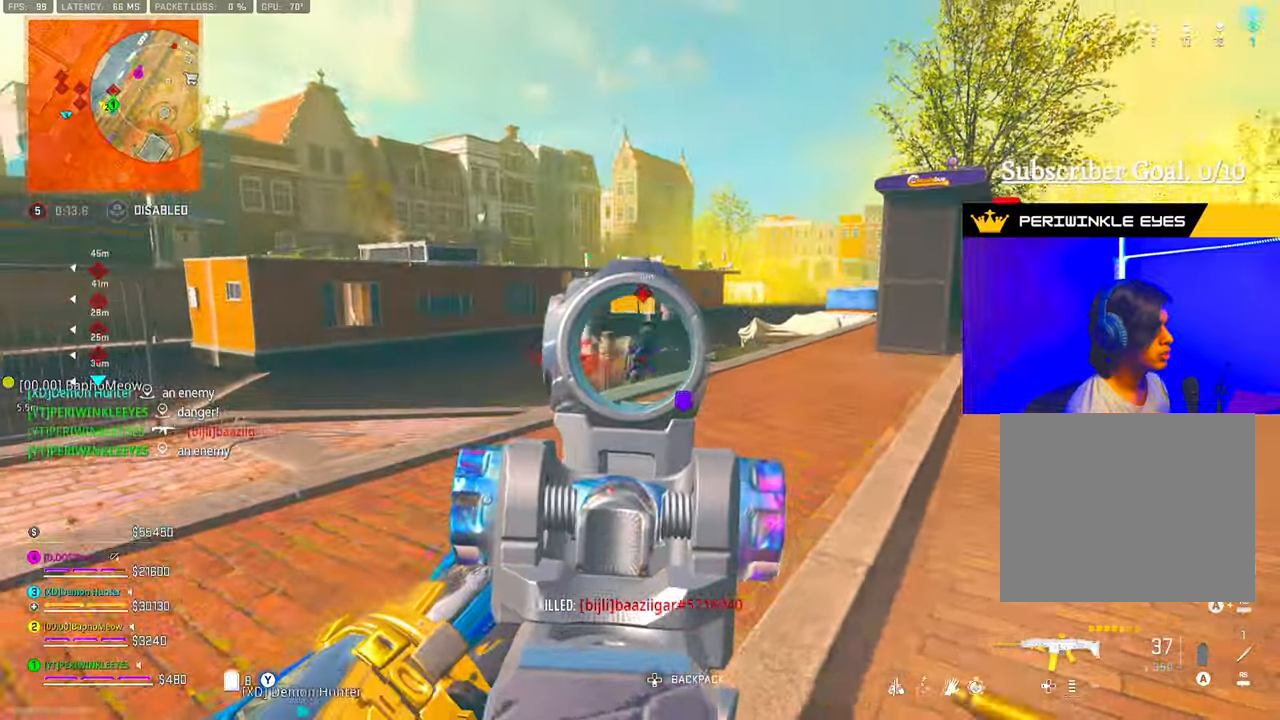
{"buttons": ["L2", "R2"], "left_stick": "down", "right_stick": "down-right", "events": [[17, "left_stick", "up"], [17, "right_stick", "right"], [150, "right_stick", "center"], [233, "left_stick", "up-left"], [417, "left_stick", "down-left"], [467, "left_stick", "down"], [483, "right_stick", "down-right"]]}
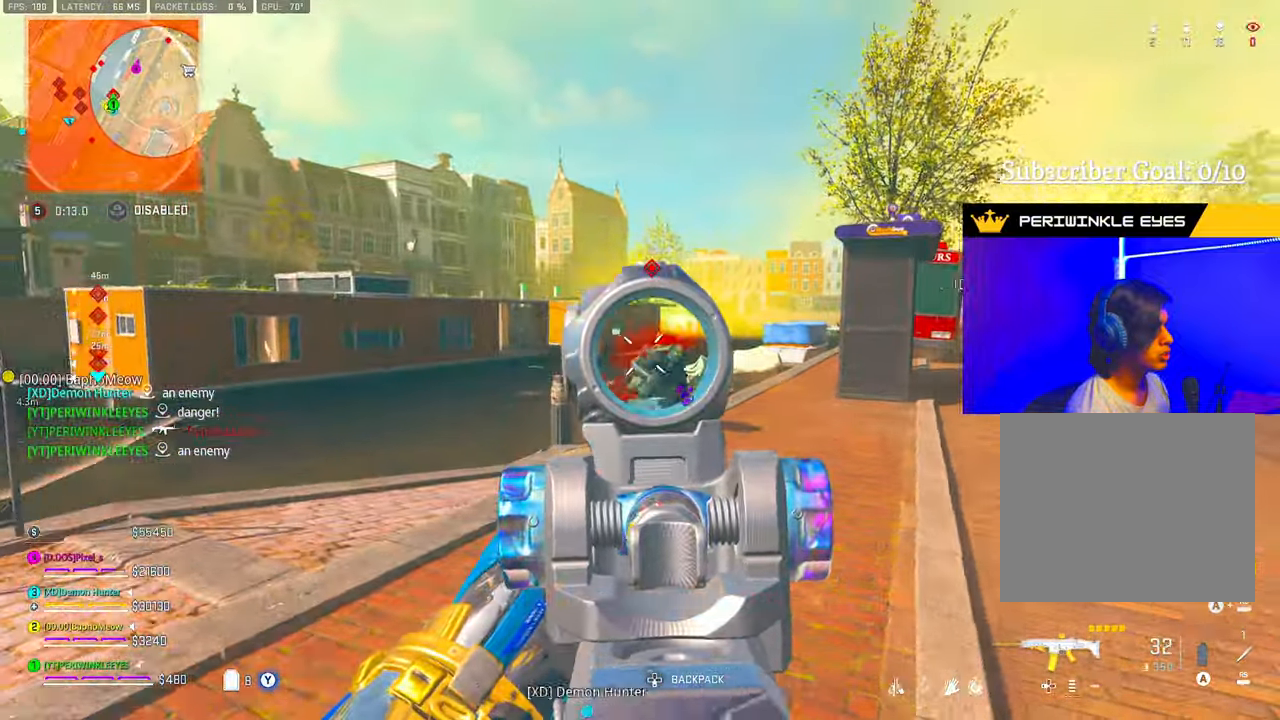
{"buttons": ["L2", "R2"], "left_stick": "down", "right_stick": "down", "events": [[33, "right_stick", "center"], [400, "right_stick", "down"]]}
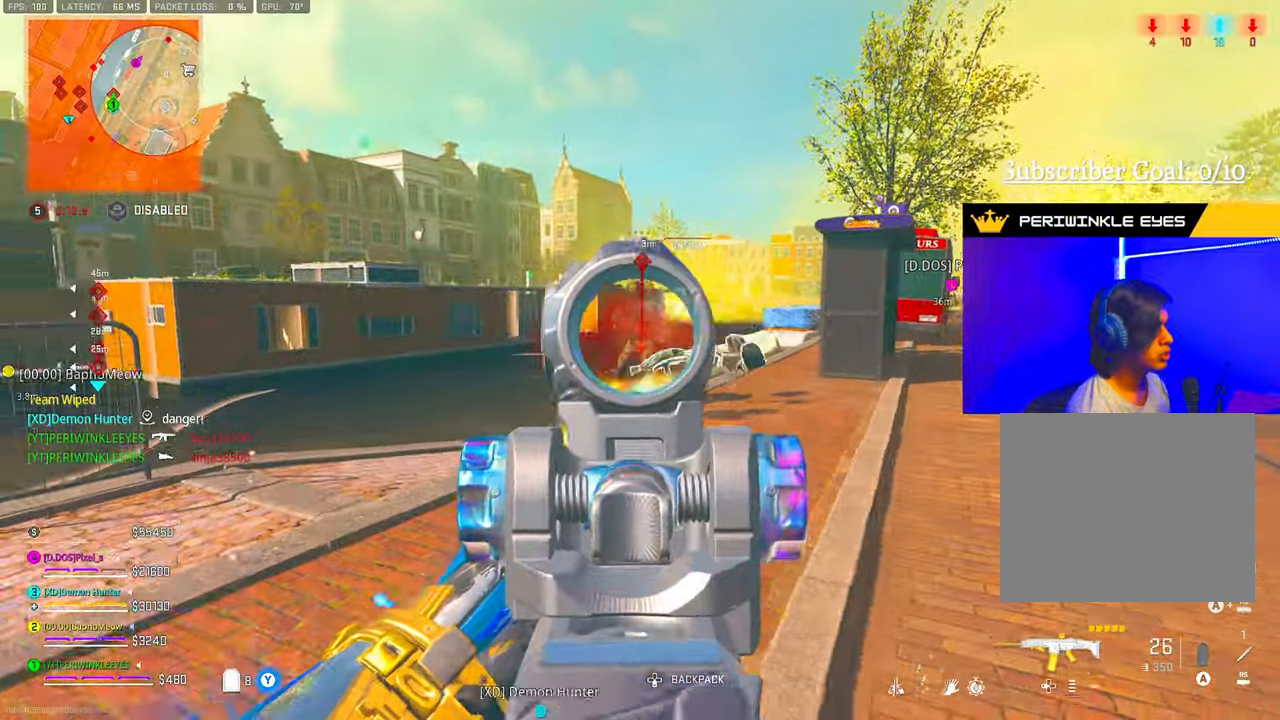
{"buttons": ["TRIANGLE"], "left_stick": "down-left", "right_stick": "center", "events": [[67, "L2", "up"], [117, "R2", "up"], [183, "right_stick", "center"], [200, "TRIANGLE", "down"], [217, "TRIANGLE", "up"], [267, "TRIANGLE", "down"], [317, "TRIANGLE", "up"], [417, "left_stick", "down-left"], [483, "TRIANGLE", "down"]]}
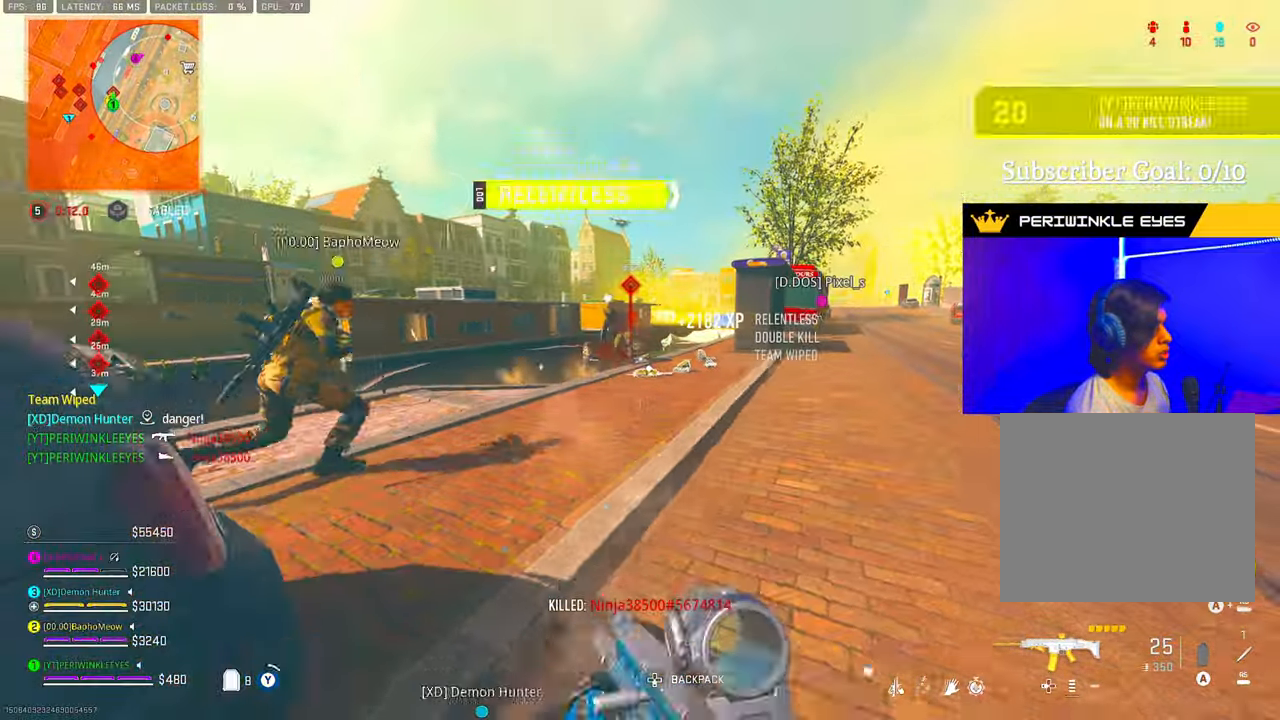
{"buttons": [], "left_stick": "up-right", "right_stick": "center", "events": [[17, "TRIANGLE", "up"], [333, "left_stick", "center"], [417, "TRIANGLE", "down"], [417, "left_stick", "right"], [467, "left_stick", "up-right"], [500, "TRIANGLE", "up"]]}
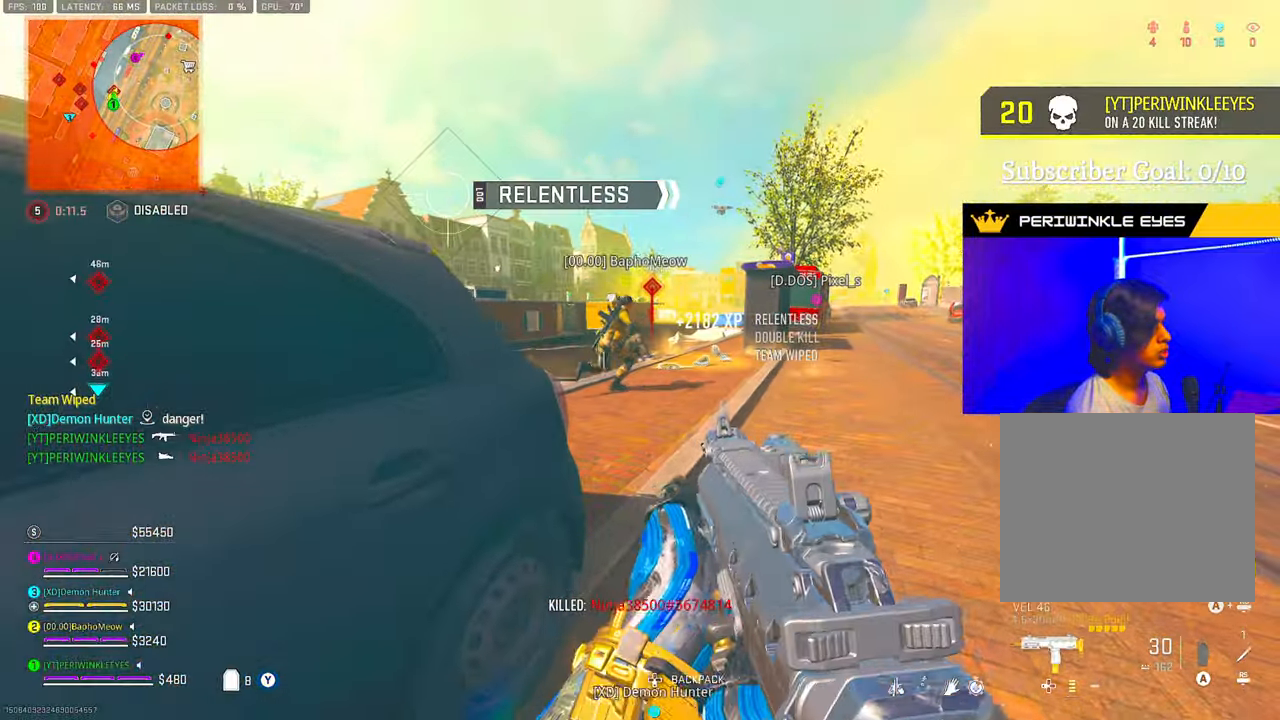
{"buttons": ["SQUARE"], "left_stick": "up", "right_stick": "center", "events": [[117, "SQUARE", "down"], [367, "left_stick", "up"], [367, "right_stick", "down-left"], [483, "right_stick", "center"]]}
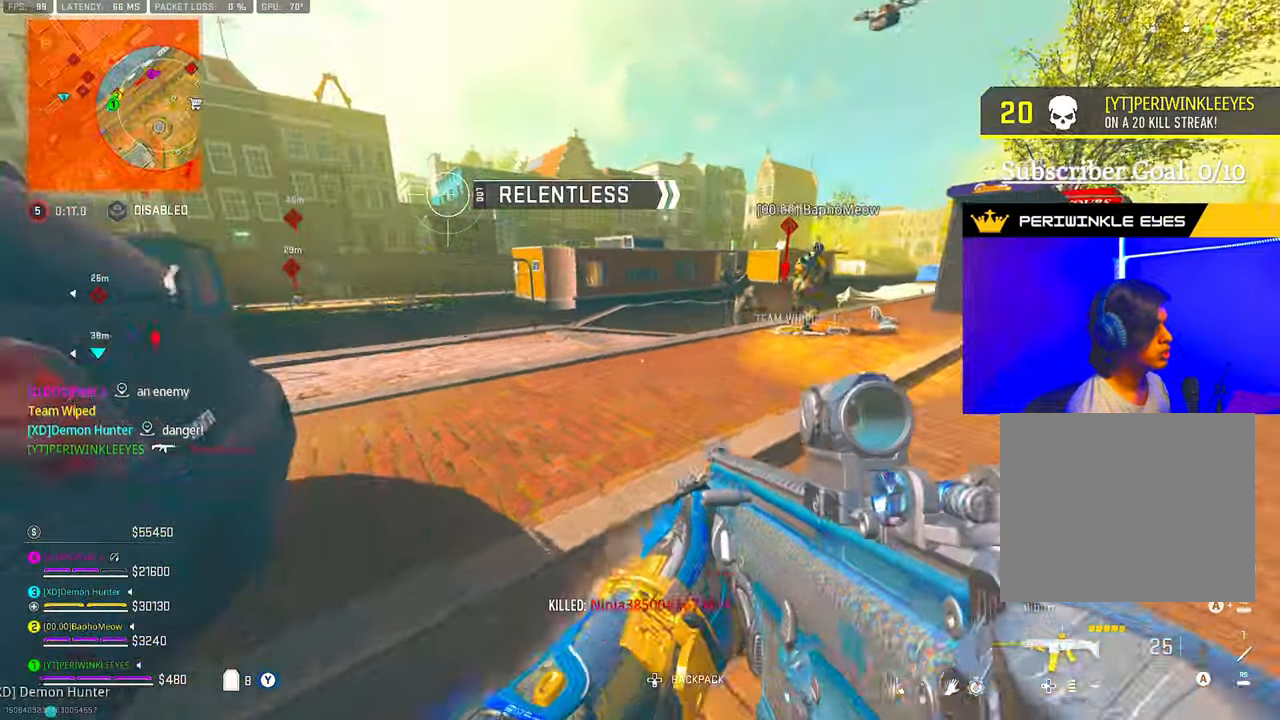
{"buttons": [], "left_stick": "up-left", "right_stick": "center", "events": [[350, "SQUARE", "up"], [367, "left_stick", "up-left"]]}
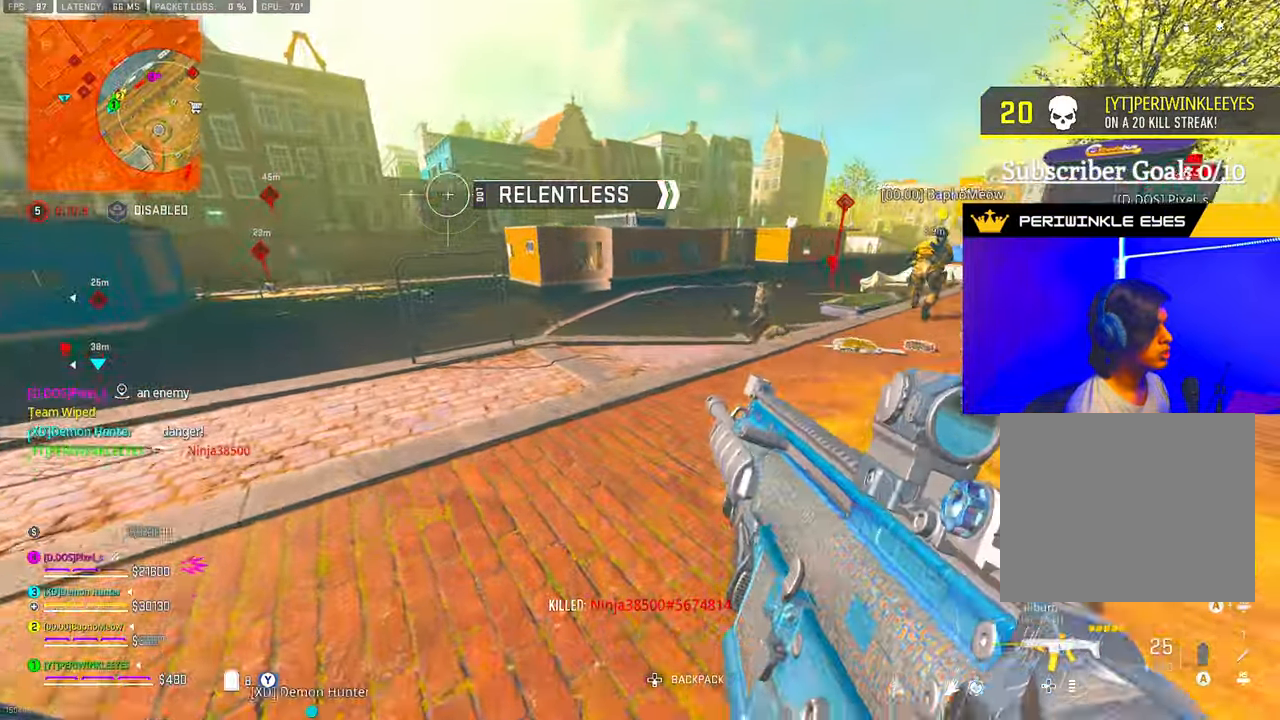
{"buttons": [], "left_stick": "down-left", "right_stick": "center", "events": [[50, "right_stick", "left"], [100, "right_stick", "center"], [233, "left_stick", "down-left"], [300, "left_stick", "down"], [483, "left_stick", "down-left"]]}
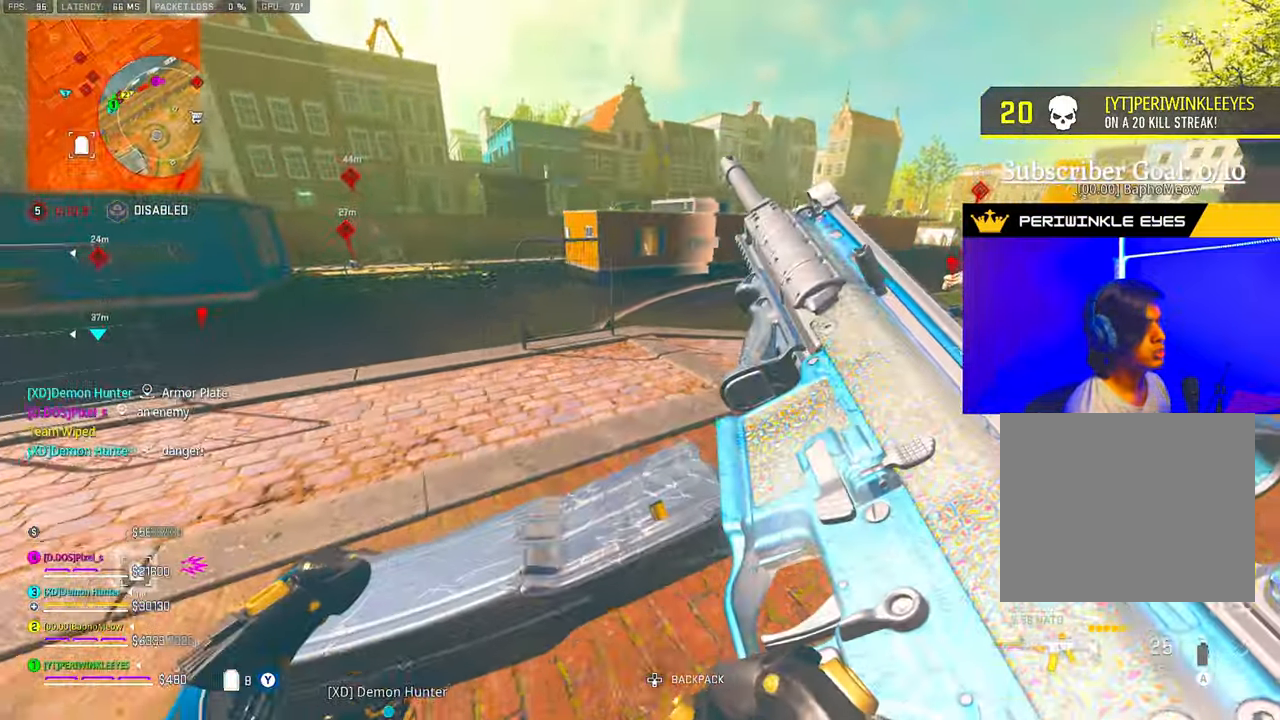
{"buttons": [], "left_stick": "up", "right_stick": "center", "events": [[17, "right_stick", "right"], [133, "left_stick", "left"], [133, "right_stick", "center"], [250, "right_stick", "left"], [283, "left_stick", "up-left"], [333, "right_stick", "center"], [383, "L3", "down"], [450, "left_stick", "up"], [467, "L3", "up"]]}
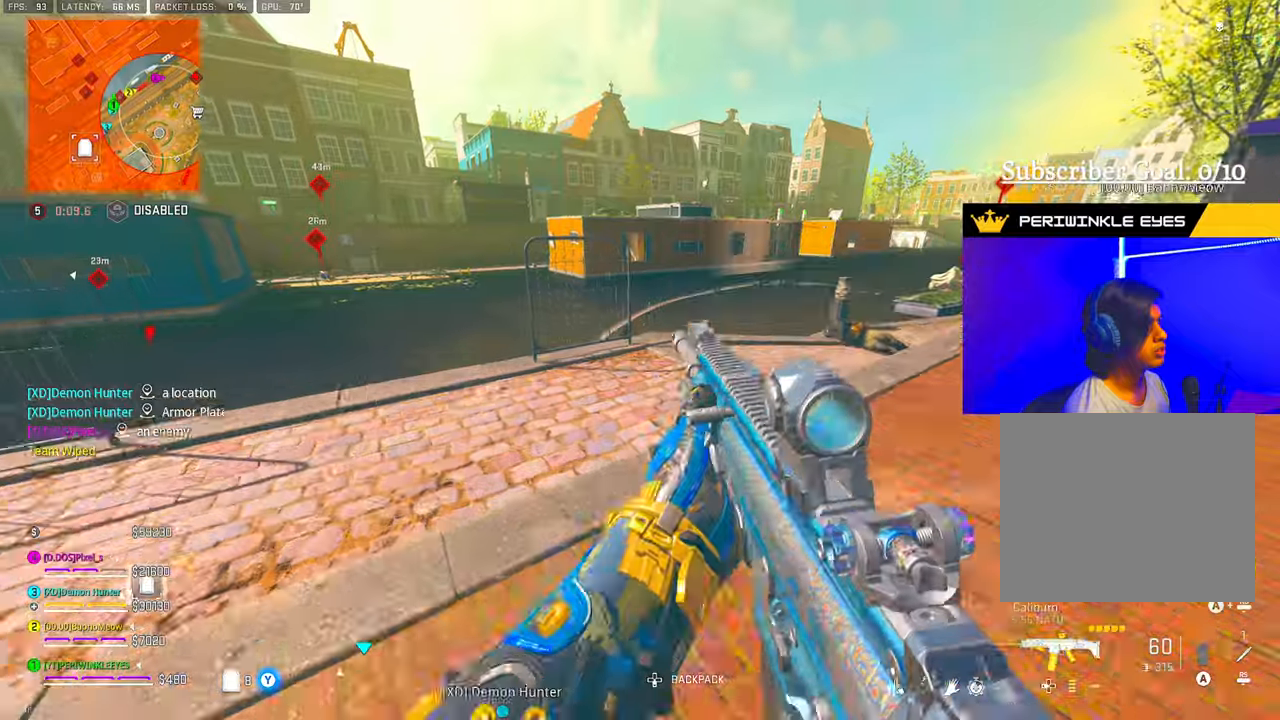
{"buttons": ["SQUARE"], "left_stick": "left", "right_stick": "down-right", "events": [[17, "TRIANGLE", "down"], [83, "TRIANGLE", "up"], [83, "right_stick", "left"], [133, "right_stick", "down-left"], [200, "SQUARE", "down"], [233, "right_stick", "center"], [250, "left_stick", "left"], [383, "right_stick", "down-right"]]}
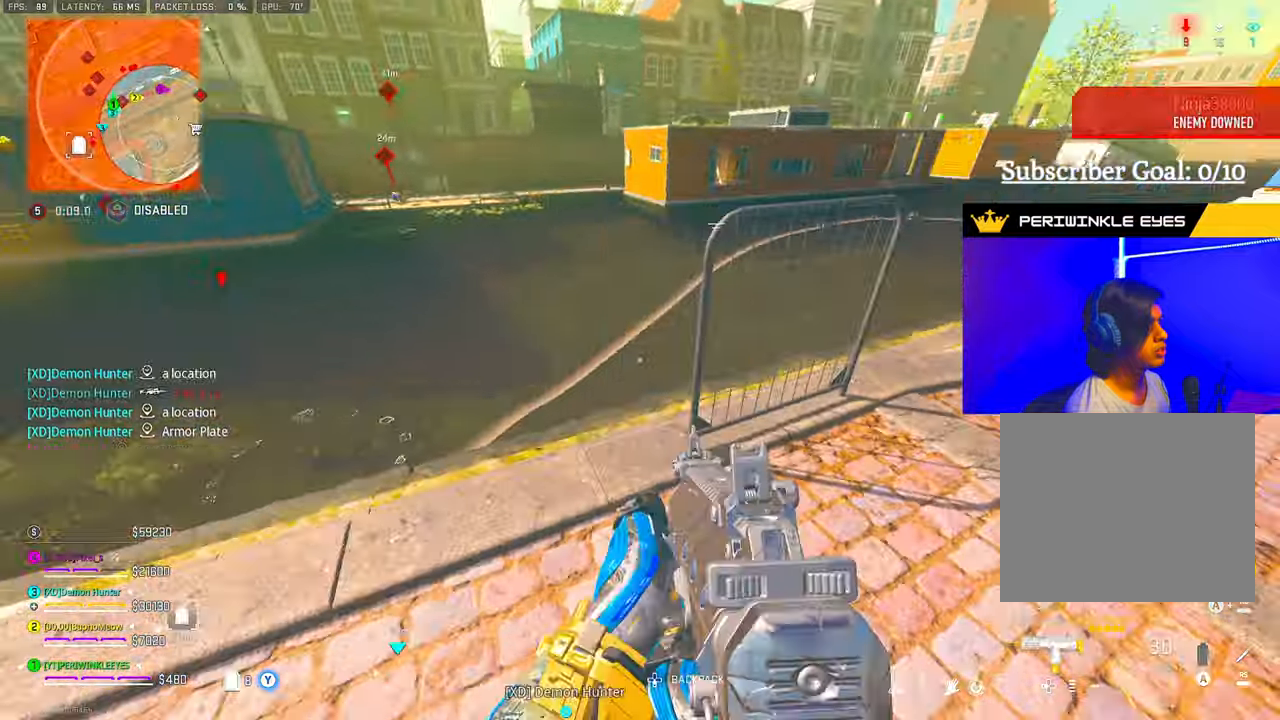
{"buttons": ["CIRCLE"], "left_stick": "up-left", "right_stick": "center", "events": [[17, "right_stick", "center"], [300, "left_stick", "center"], [317, "SQUARE", "up"], [467, "CIRCLE", "down"], [483, "left_stick", "up-left"]]}
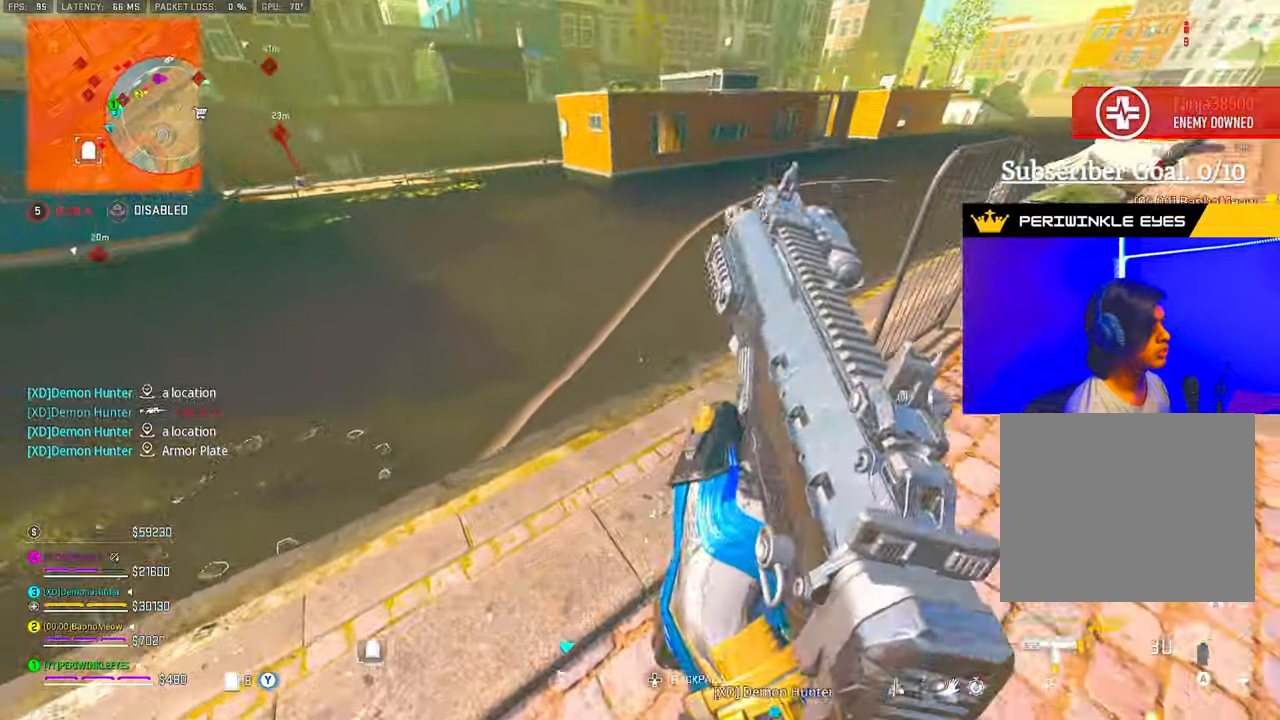
{"buttons": [], "left_stick": "up-right", "right_stick": "up-right", "events": [[50, "CIRCLE", "up"], [67, "right_stick", "right"], [83, "CIRCLE", "down"], [167, "CIRCLE", "up"], [233, "right_stick", "center"], [283, "left_stick", "up-right"], [500, "right_stick", "up-right"]]}
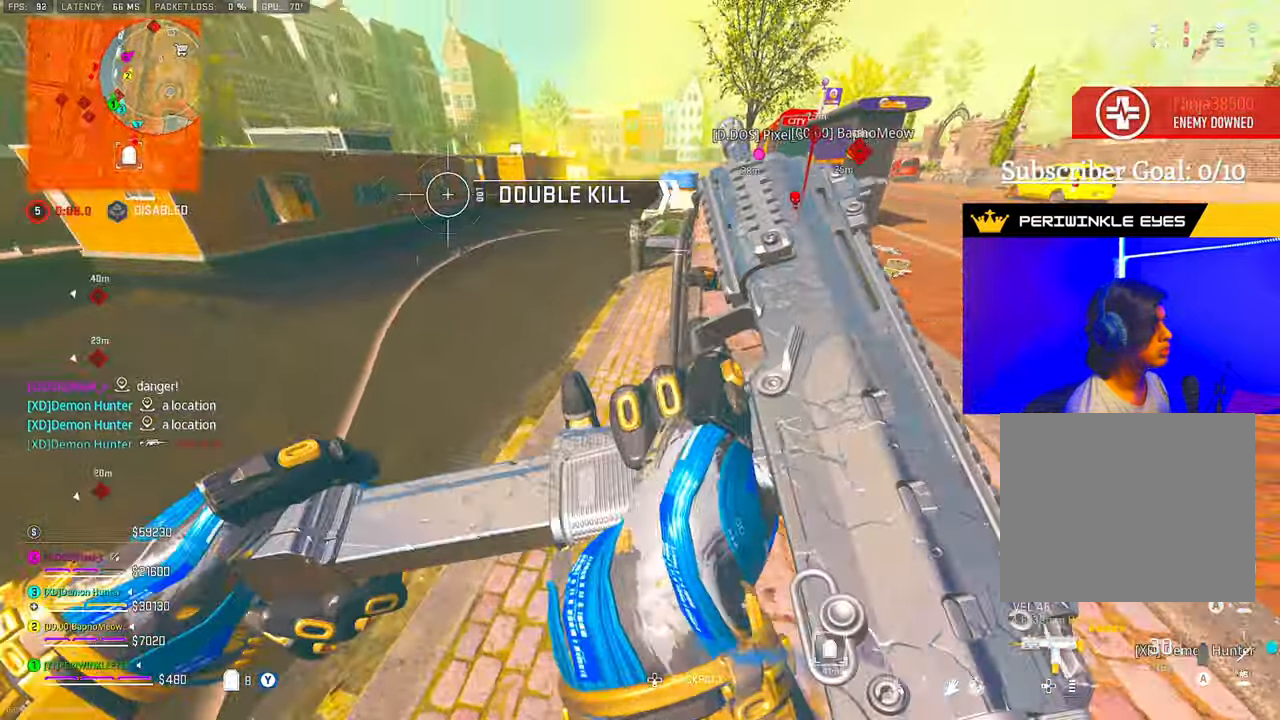
{"buttons": ["TRIANGLE"], "left_stick": "up", "right_stick": "right", "events": [[117, "right_stick", "center"], [200, "right_stick", "right"], [367, "L3", "down"], [367, "left_stick", "up"], [450, "L3", "up"], [483, "TRIANGLE", "down"]]}
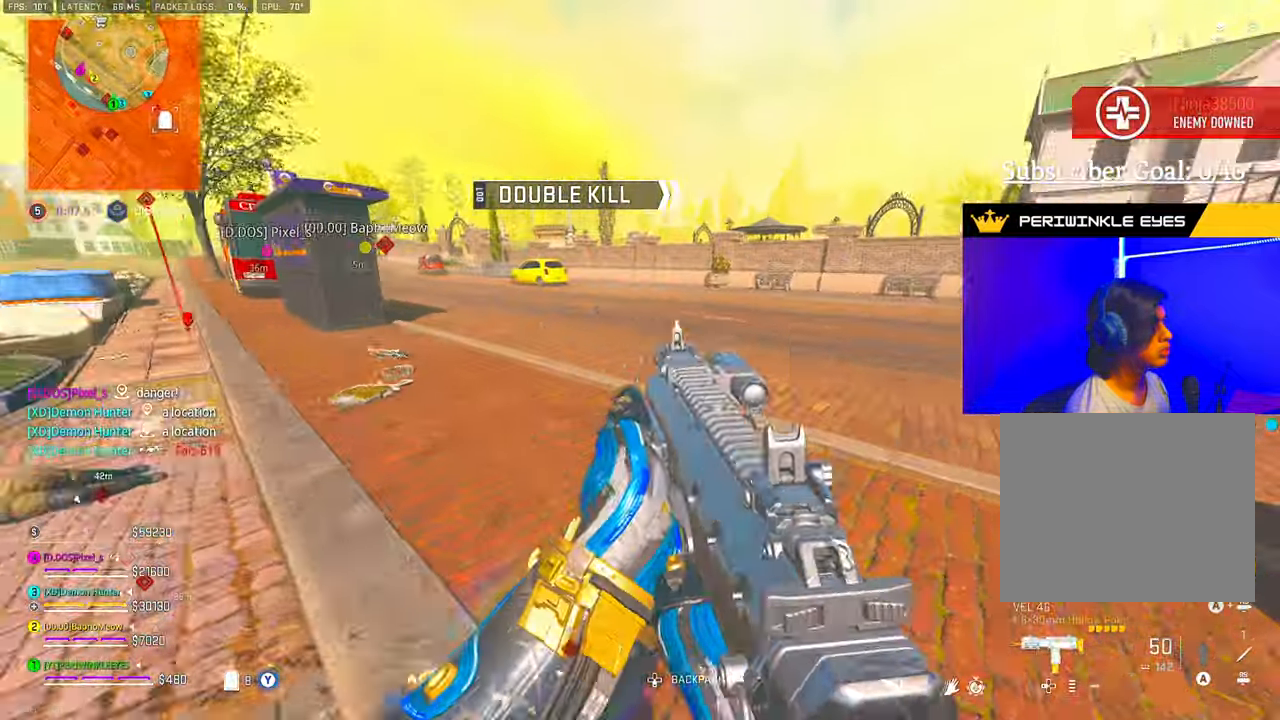
{"buttons": [], "left_stick": "up", "right_stick": "left", "events": [[50, "TRIANGLE", "up"], [50, "right_stick", "center"], [117, "TRIANGLE", "down"], [167, "TRIANGLE", "up"], [250, "TRIANGLE", "down"], [283, "TRIANGLE", "up"], [350, "TRIANGLE", "down"], [433, "TRIANGLE", "up"], [433, "right_stick", "left"]]}
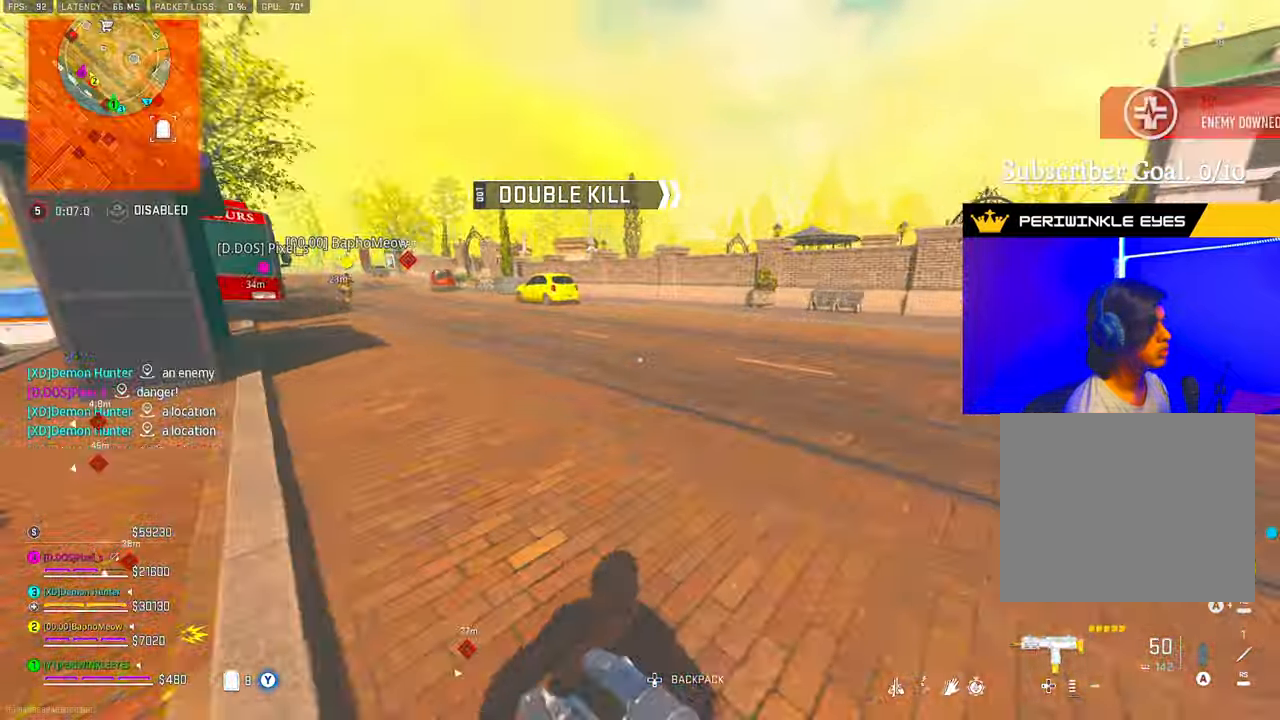
{"buttons": ["TRIANGLE"], "left_stick": "up", "right_stick": "right", "events": [[100, "TRIANGLE", "down"], [150, "TRIANGLE", "up"], [233, "TRIANGLE", "down"], [250, "right_stick", "center"], [283, "TRIANGLE", "up"], [317, "right_stick", "down-left"], [350, "TRIANGLE", "down"], [383, "right_stick", "center"], [417, "TRIANGLE", "up"], [450, "right_stick", "down-left"], [483, "TRIANGLE", "down"], [500, "right_stick", "right"]]}
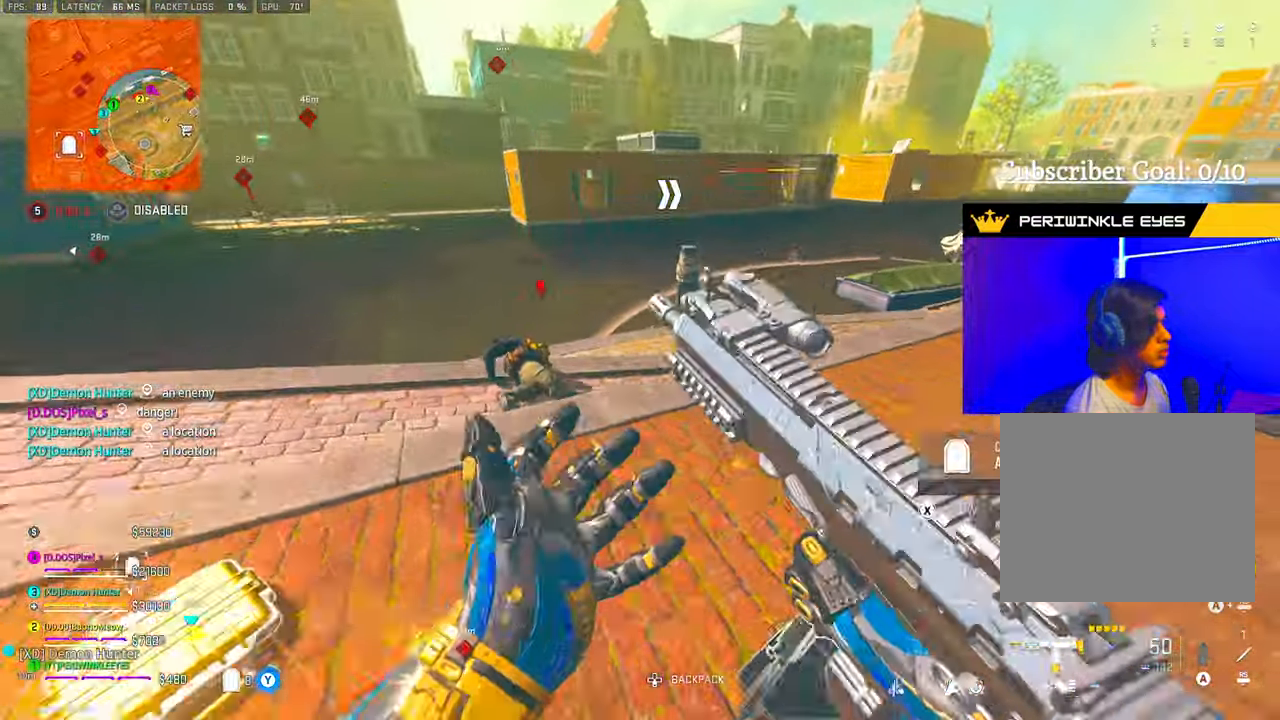
{"buttons": [], "left_stick": "up", "right_stick": "center", "events": [[67, "TRIANGLE", "up"], [167, "TRIANGLE", "down"], [233, "TRIANGLE", "up"], [267, "right_stick", "center"], [300, "TRIANGLE", "down"], [350, "TRIANGLE", "up"], [433, "TRIANGLE", "down"], [483, "TRIANGLE", "up"]]}
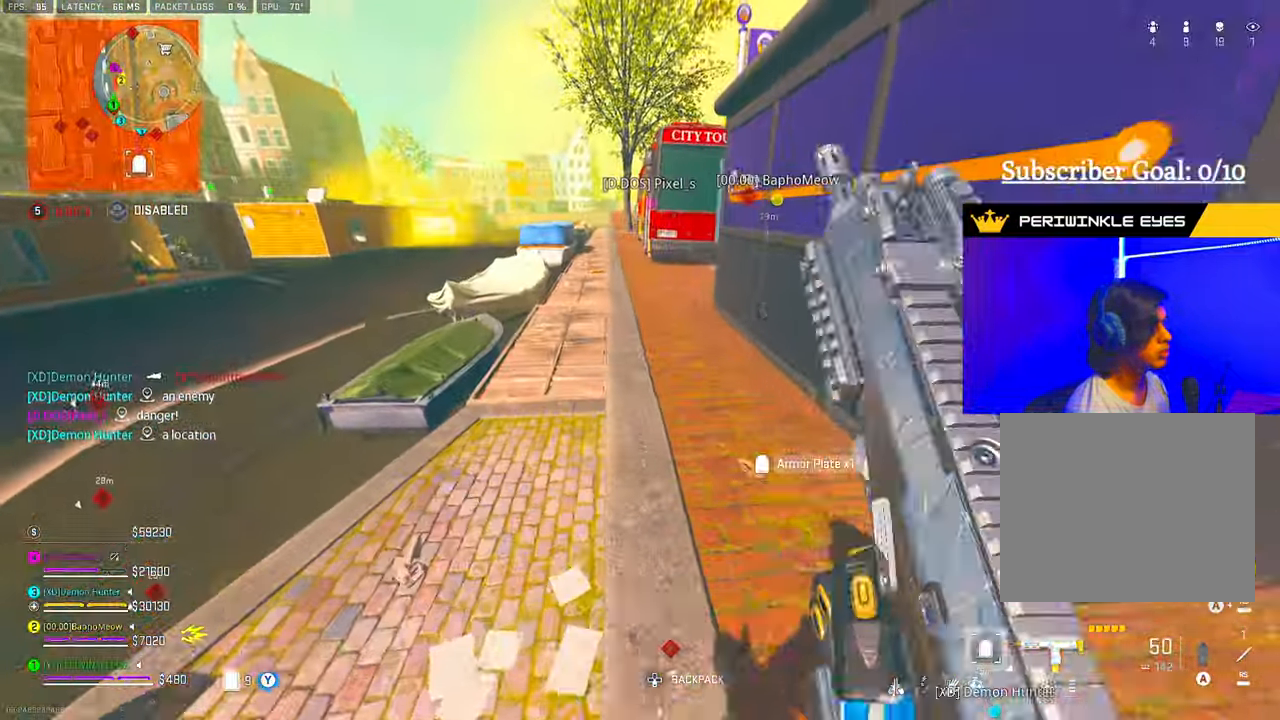
{"buttons": [], "left_stick": "up", "right_stick": "center", "events": [[67, "TRIANGLE", "down"], [67, "right_stick", "up"], [117, "TRIANGLE", "up"], [167, "right_stick", "center"], [350, "right_stick", "left"], [383, "TRIANGLE", "down"], [417, "TRIANGLE", "up"], [500, "right_stick", "center"]]}